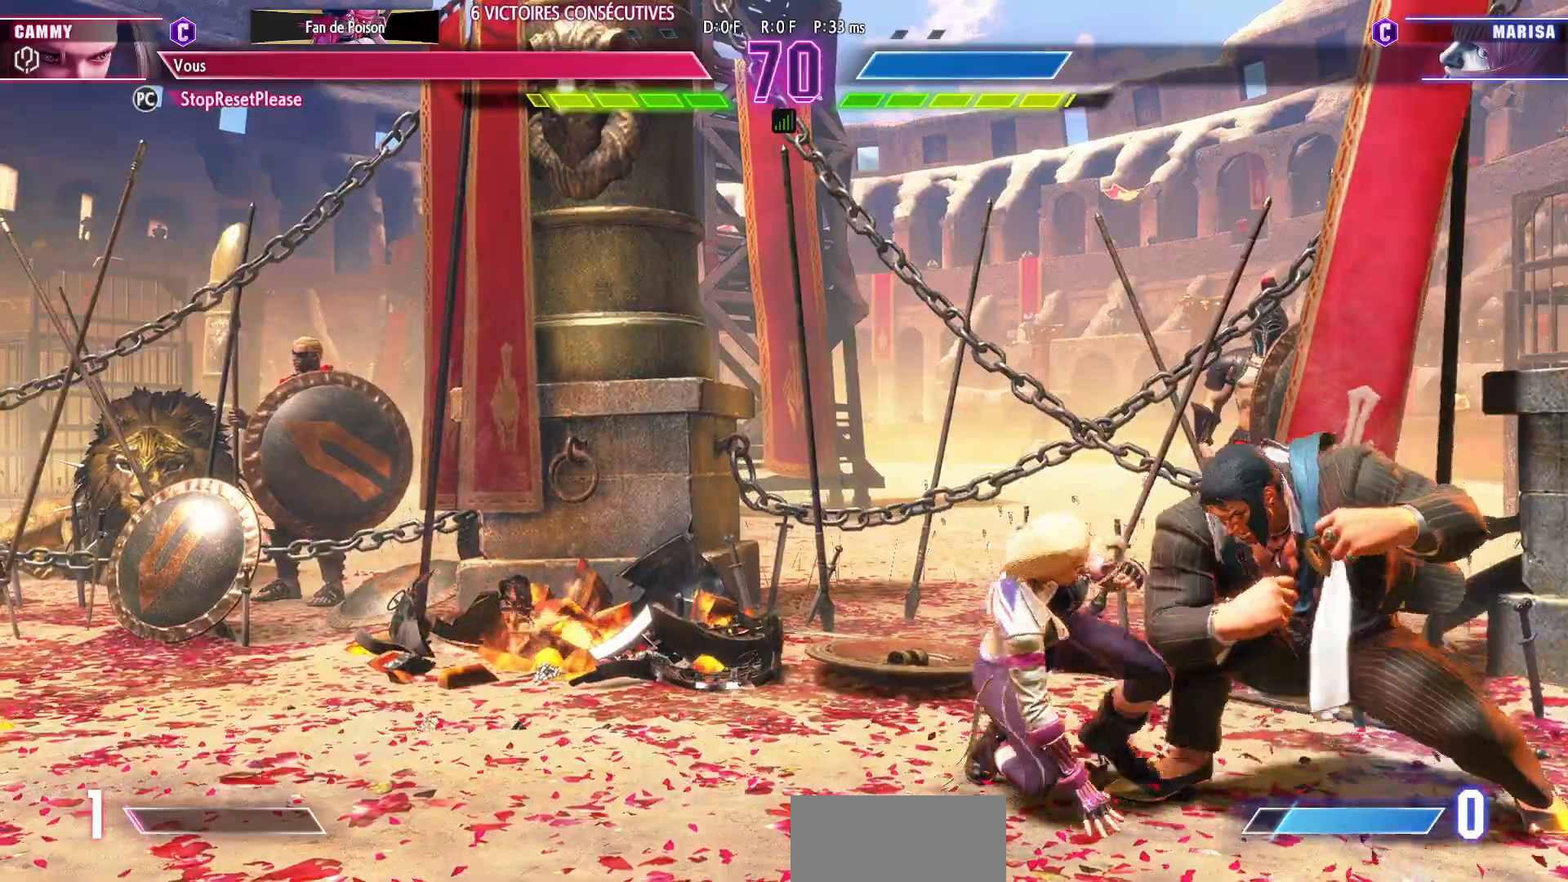
Gameplay with a controller (arcade stick); each line is a JSON object with the inputs held at the frame after it (dt_ms = milliseconds from this image to that frame). "events" lists button and stick changes between this image and that frame as [ms after this image, input, new state], when the widget could be followed in between. Not read: L3 R3.
{"dt_ms": 500, "buttons": [], "left_stick": "left", "events": [[17, "SQUARE", "up"], [217, "SQUARE", "down"], [300, "SQUARE", "up"], [450, "left_stick", "left"]]}
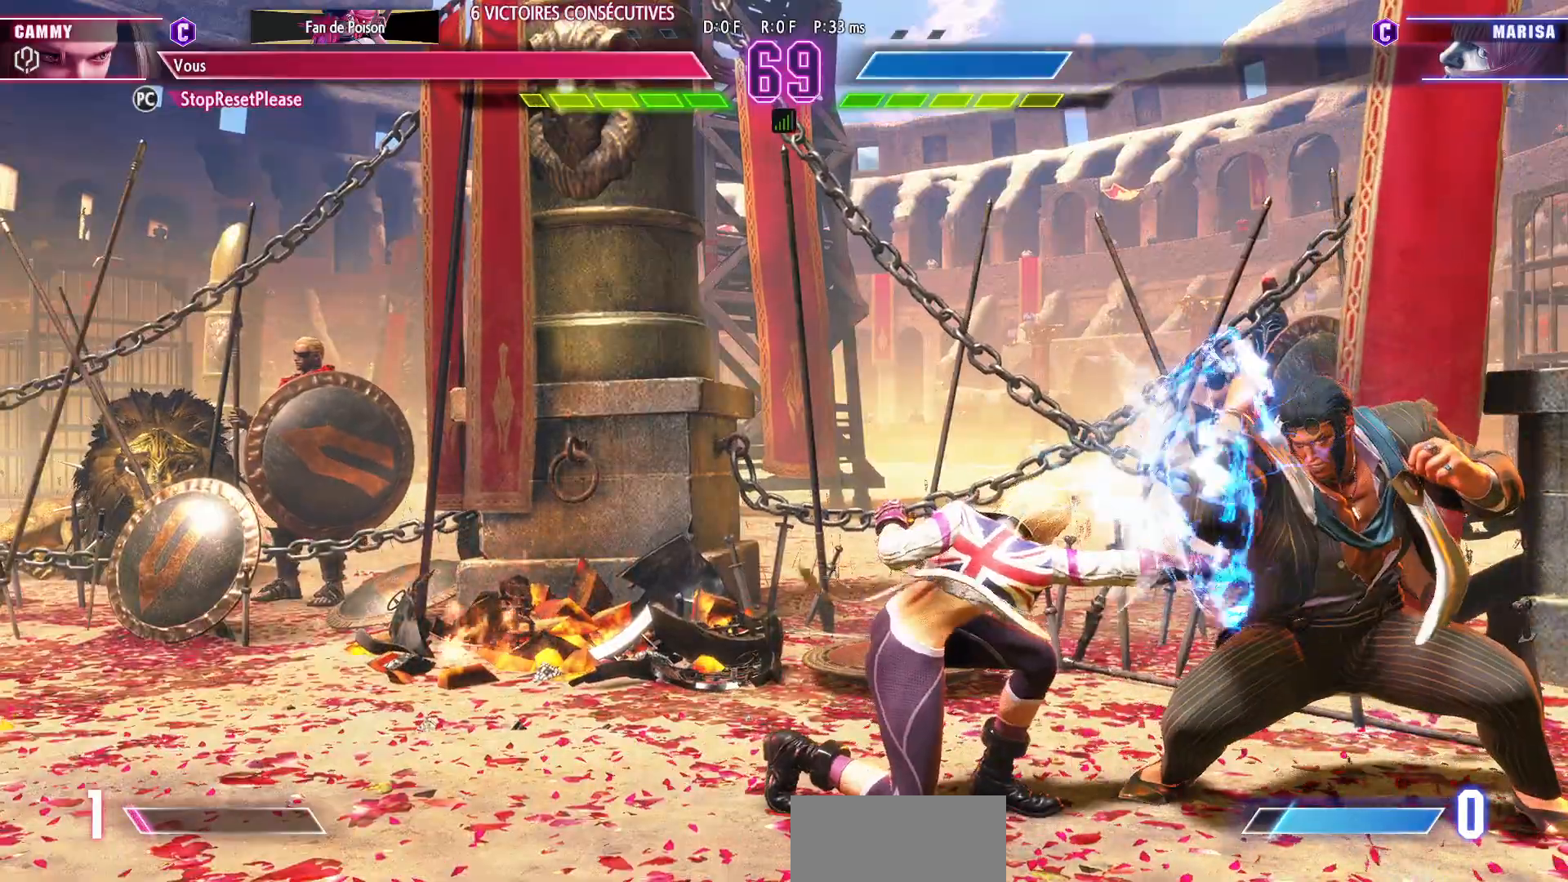
{"dt_ms": 500, "buttons": [], "left_stick": "right"}
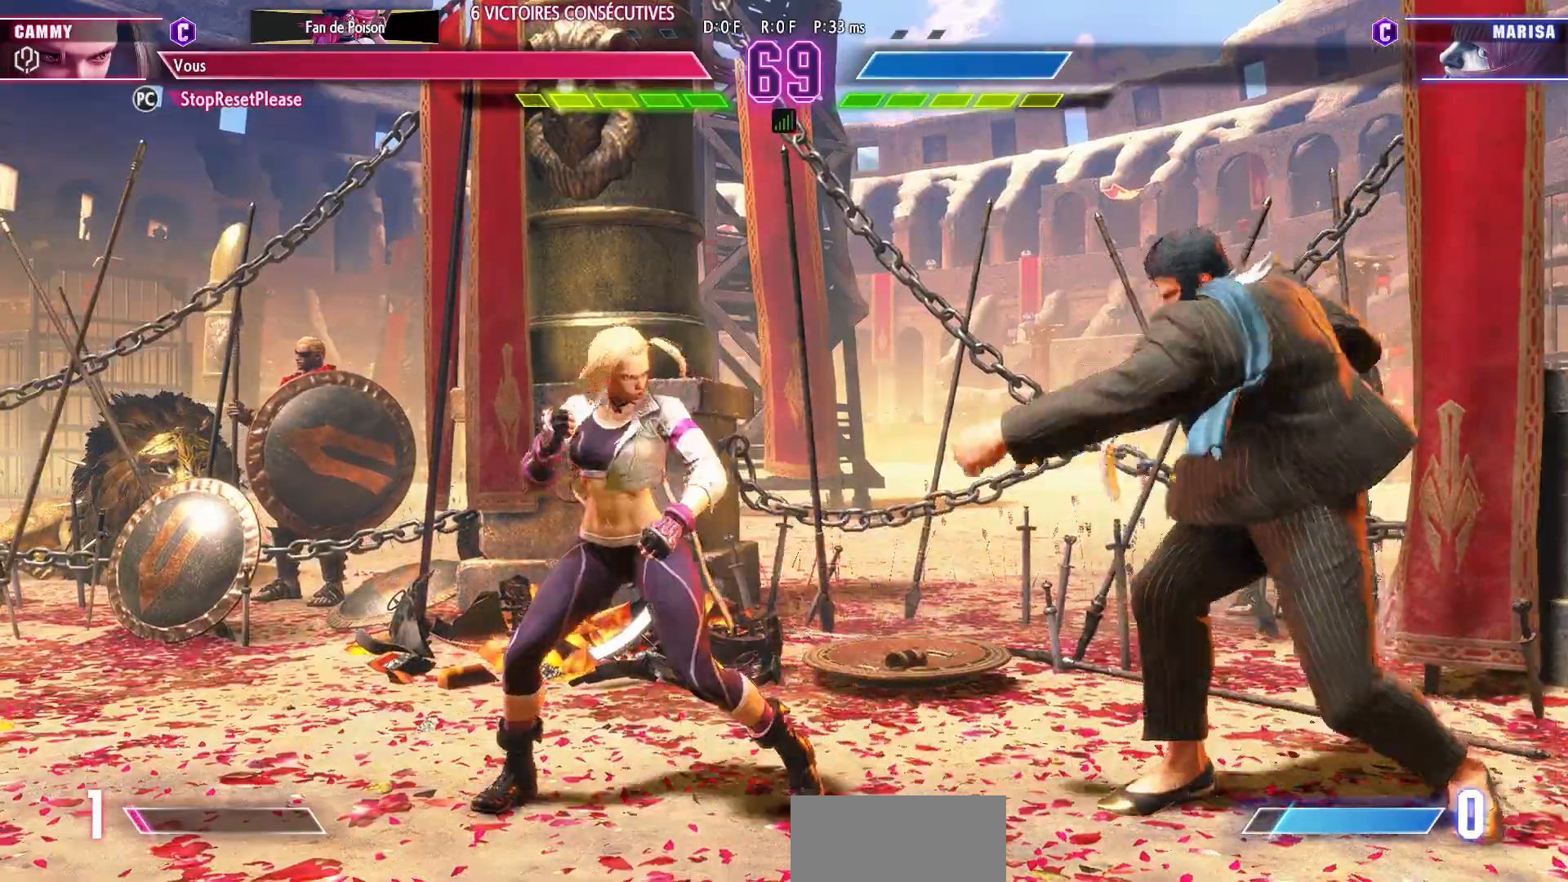
{"dt_ms": 500, "buttons": [], "left_stick": "center", "events": [[17, "left_stick", "down"], [133, "left_stick", "left"], [150, "R1", "down"], [200, "left_stick", "center"], [233, "R1", "up"]]}
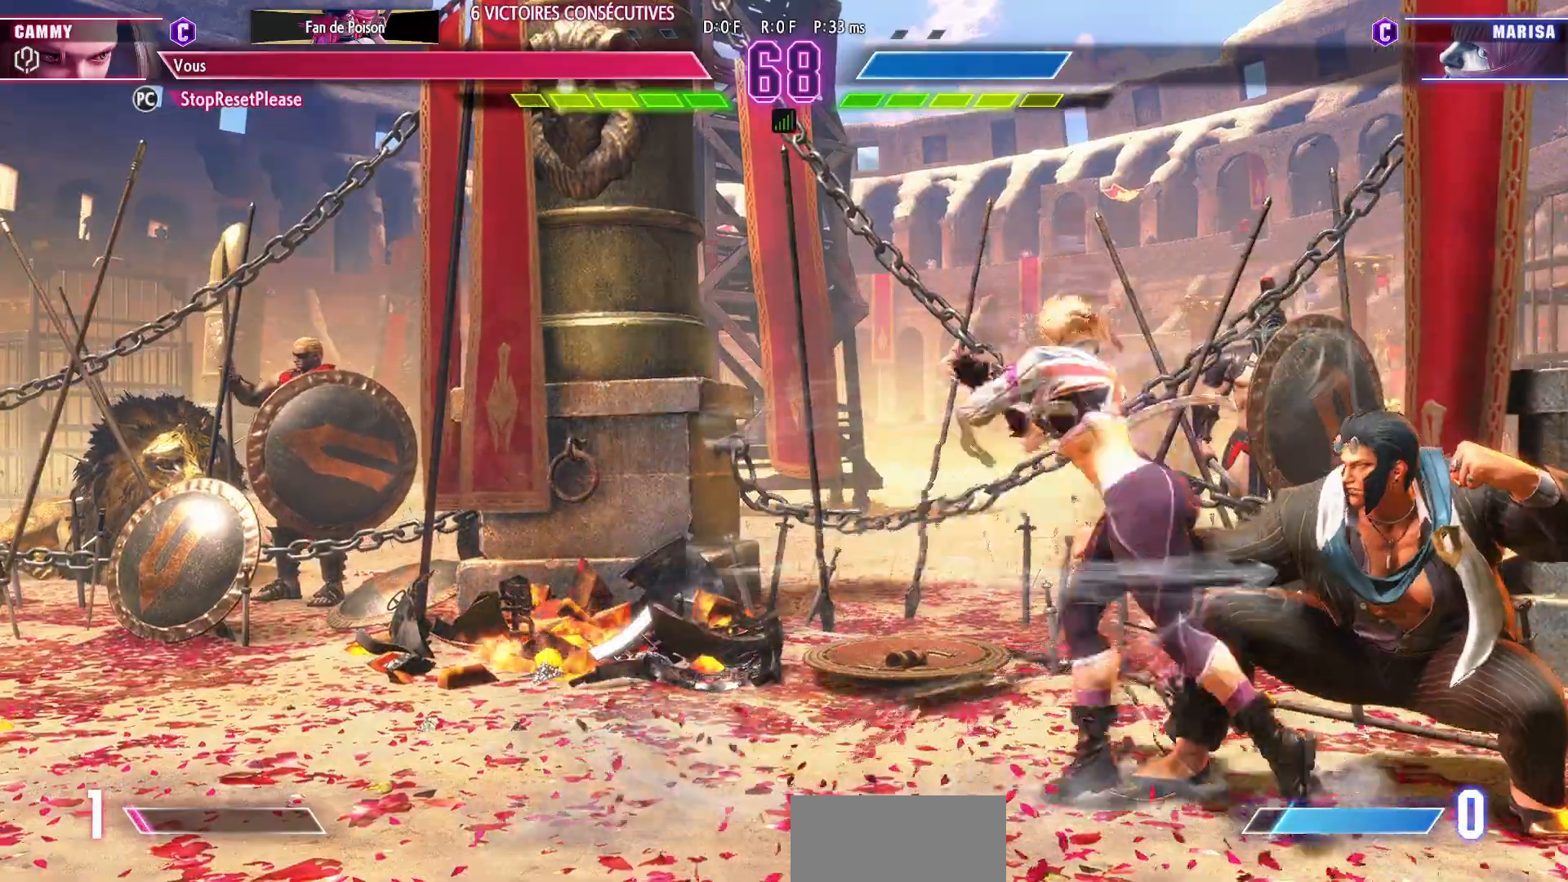
{"dt_ms": 500, "buttons": [], "left_stick": "center"}
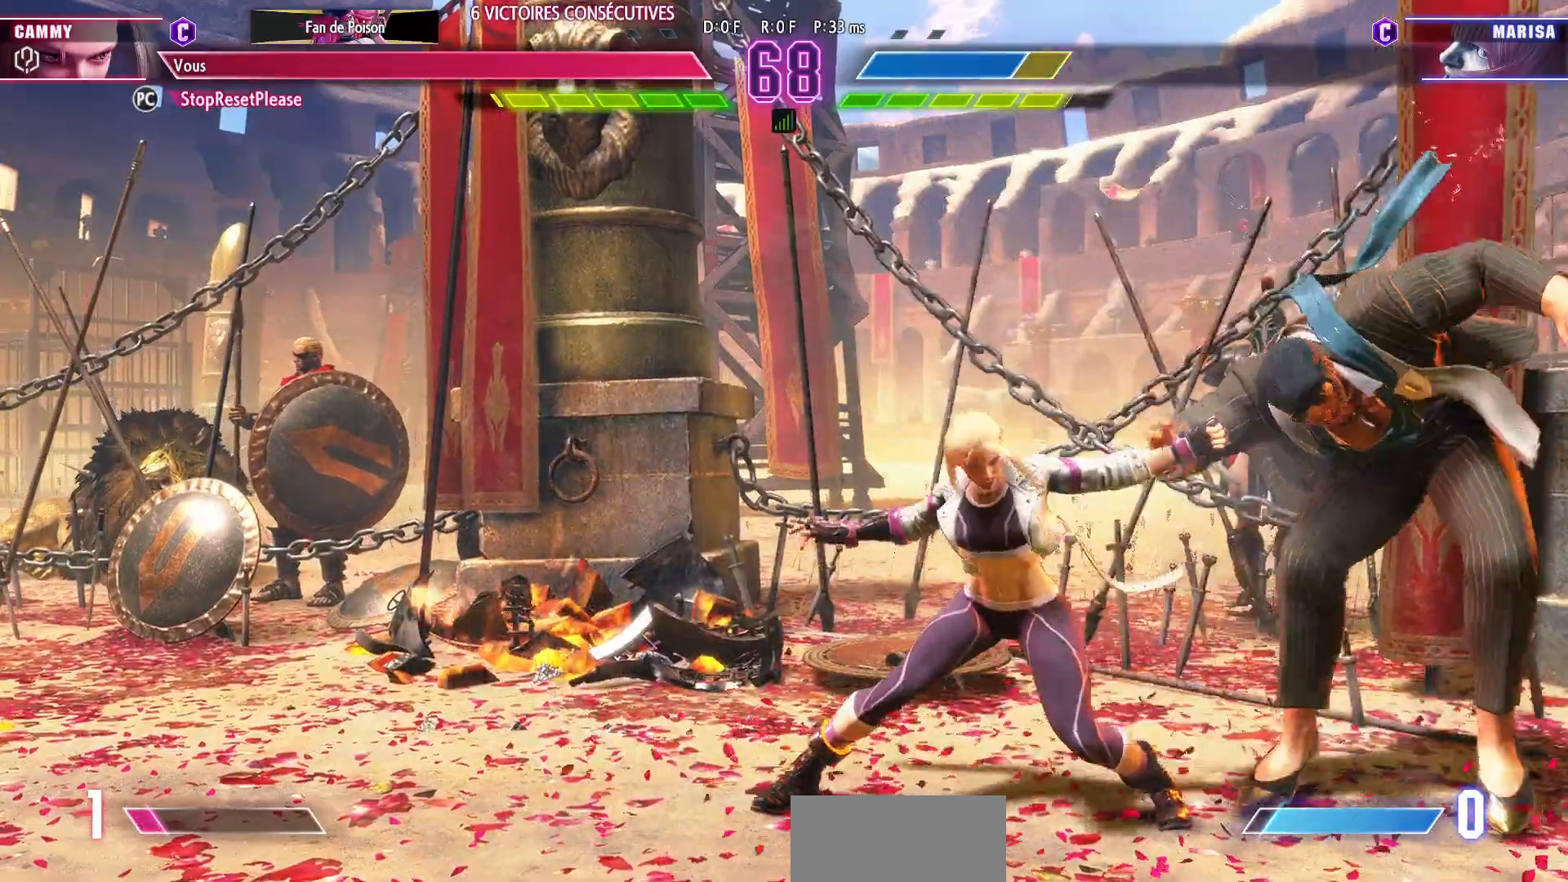
{"dt_ms": 500, "buttons": ["CROSS"], "left_stick": "center"}
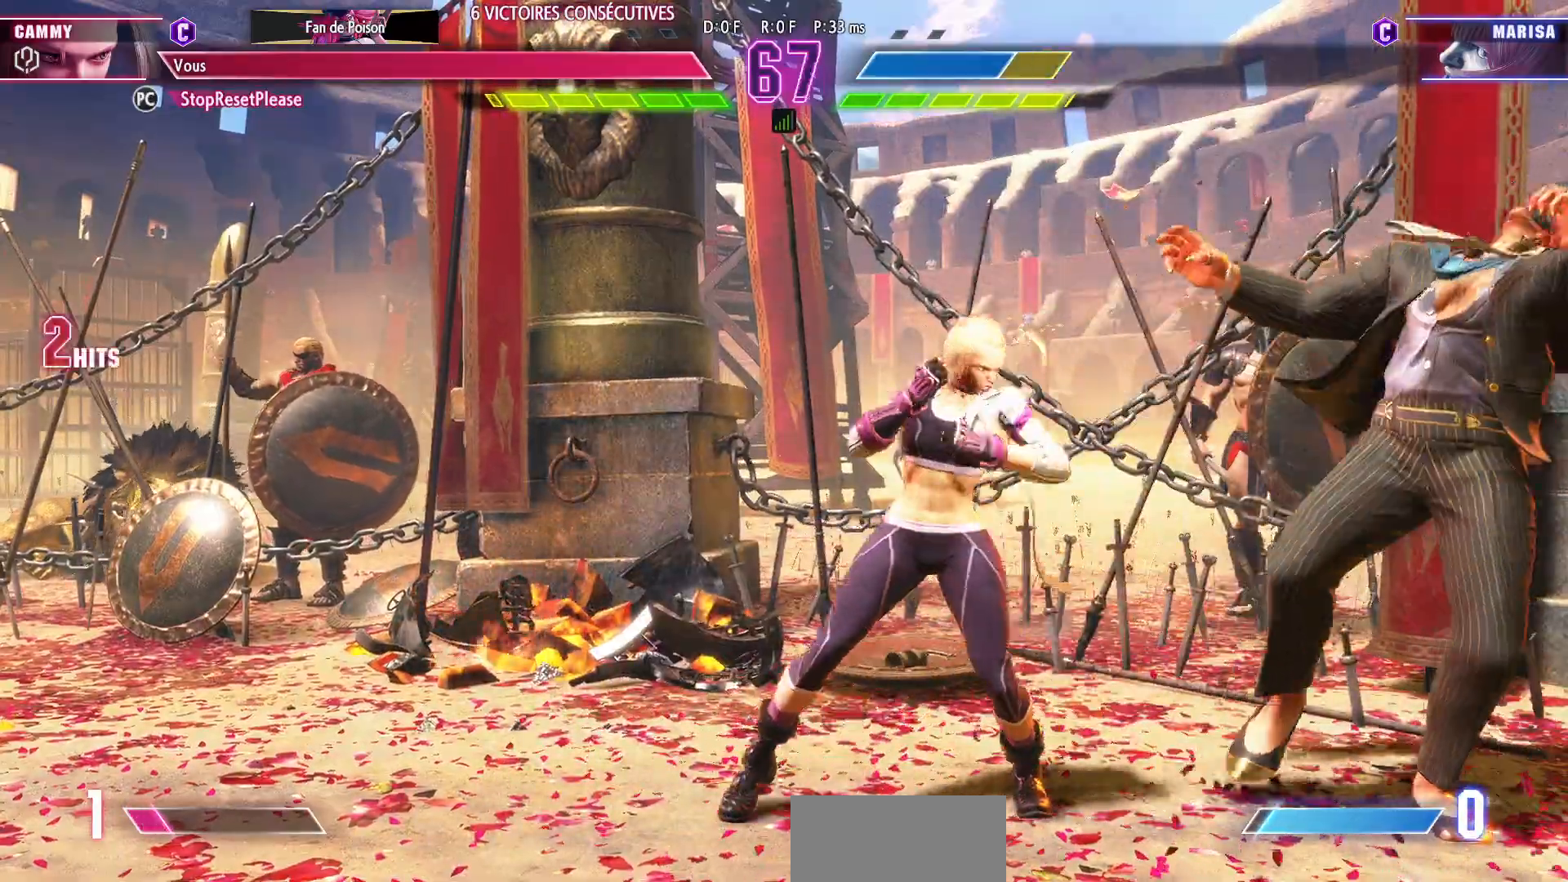
{"dt_ms": 500, "buttons": [], "left_stick": "center", "events": [[33, "CROSS", "up"], [67, "left_stick", "down"], [117, "left_stick", "right"], [183, "CROSS", "down"], [233, "CROSS", "up"], [233, "left_stick", "center"]]}
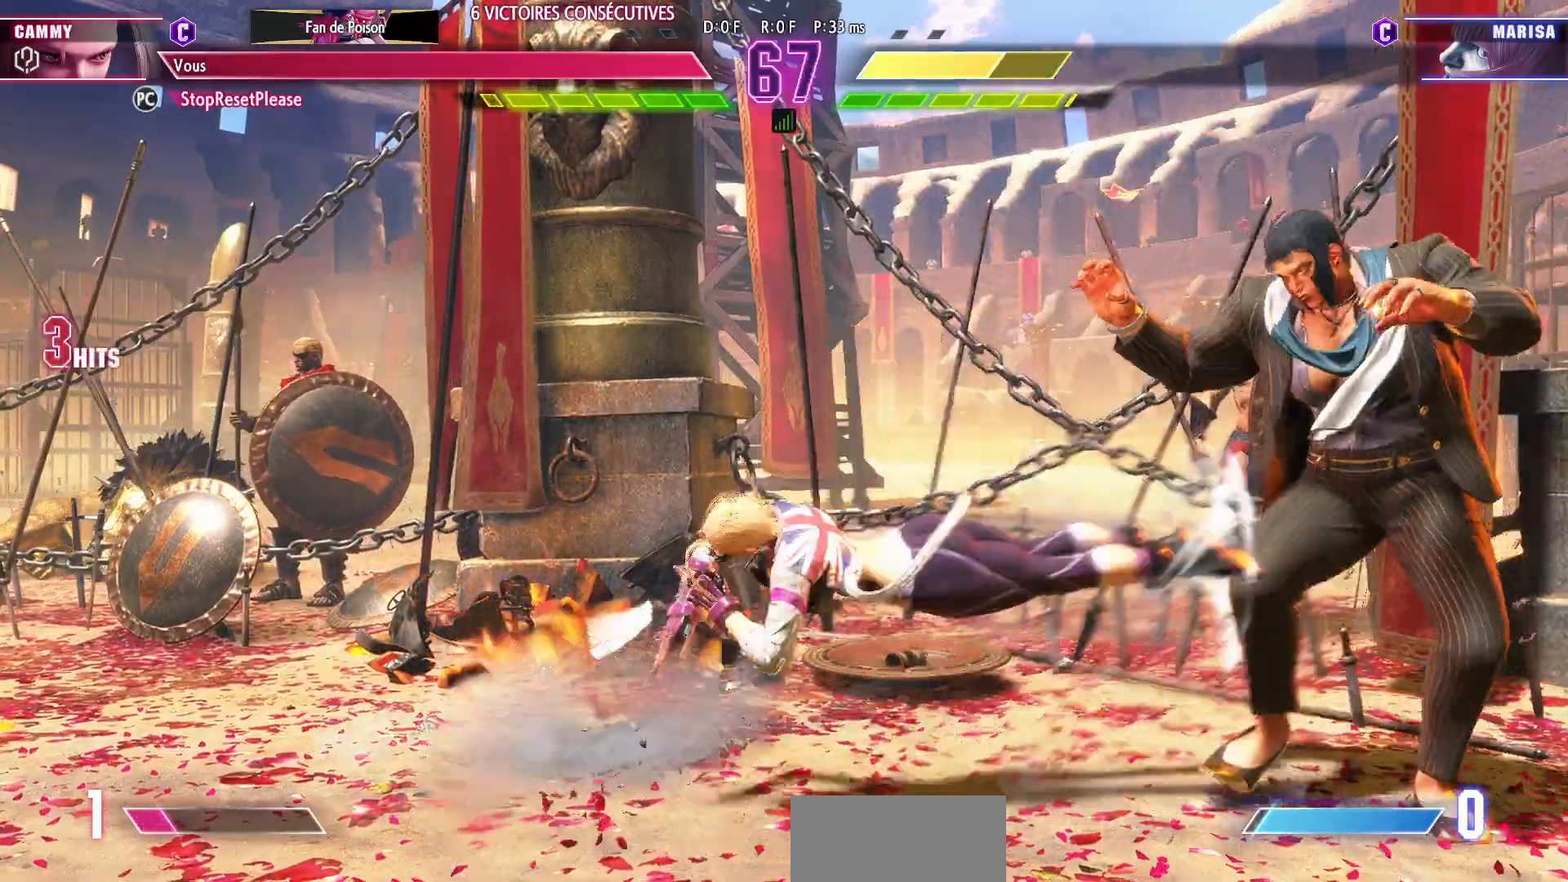
{"dt_ms": 1000, "buttons": [], "left_stick": "down-left"}
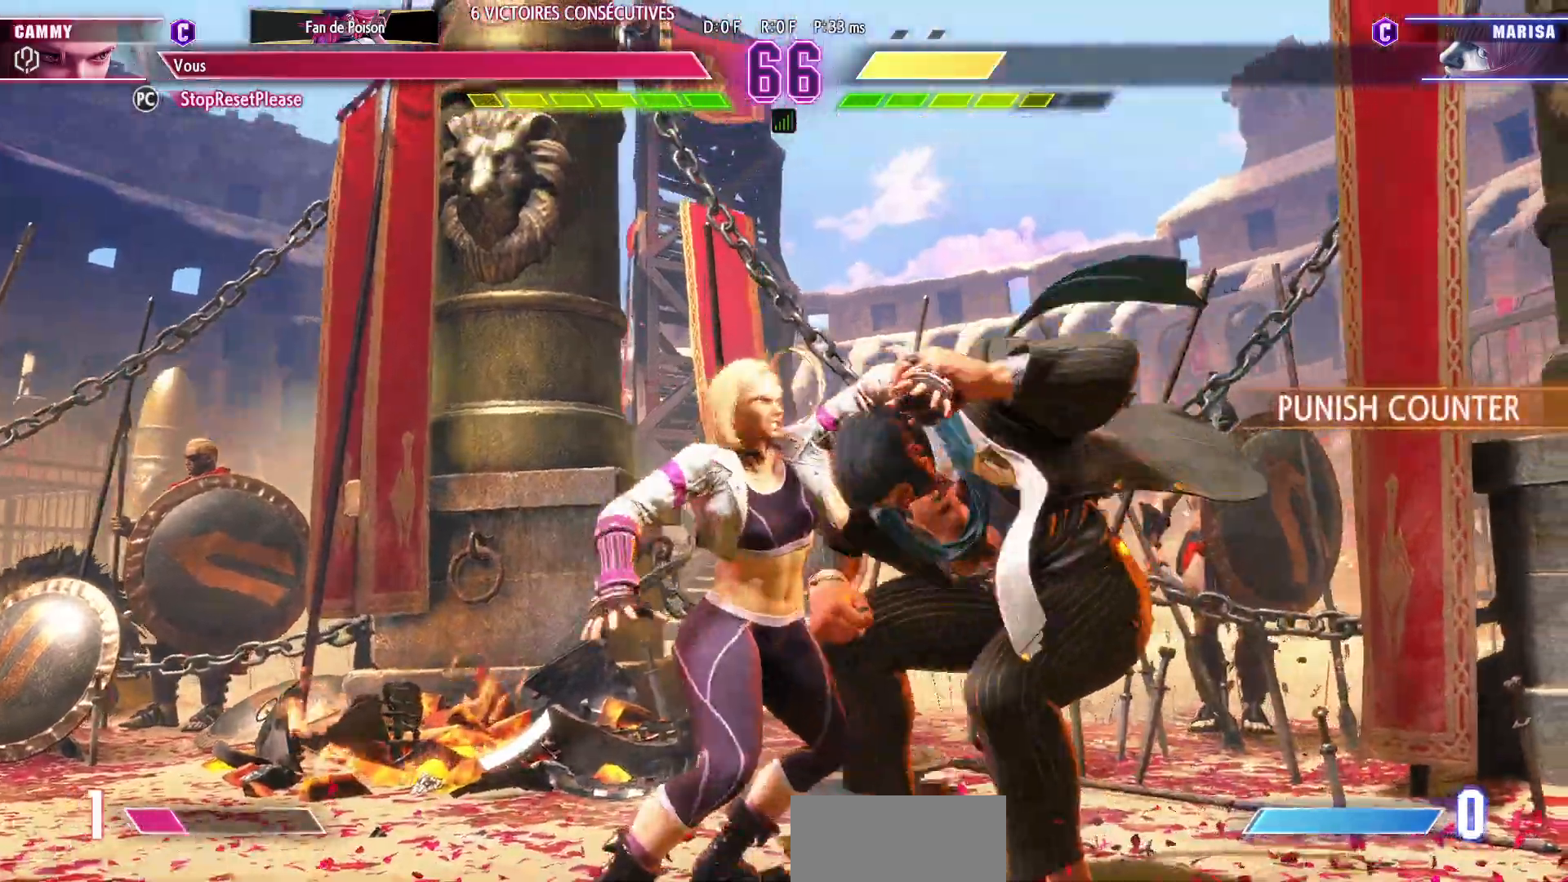
{"dt_ms": 1000, "buttons": [], "left_stick": "down-right"}
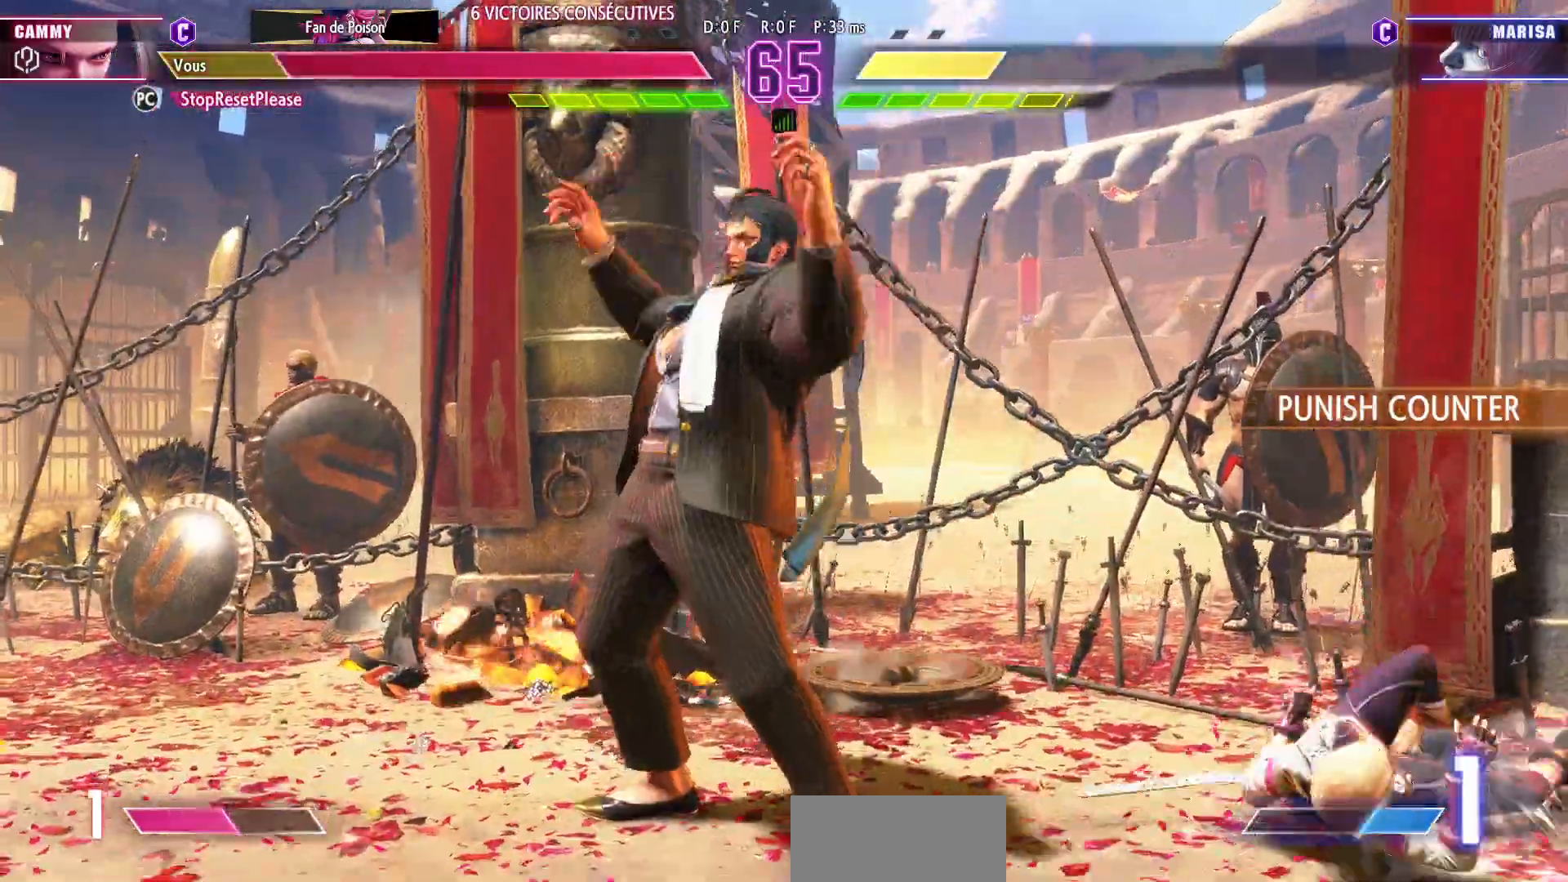
{"dt_ms": 500, "buttons": [], "left_stick": "down-right"}
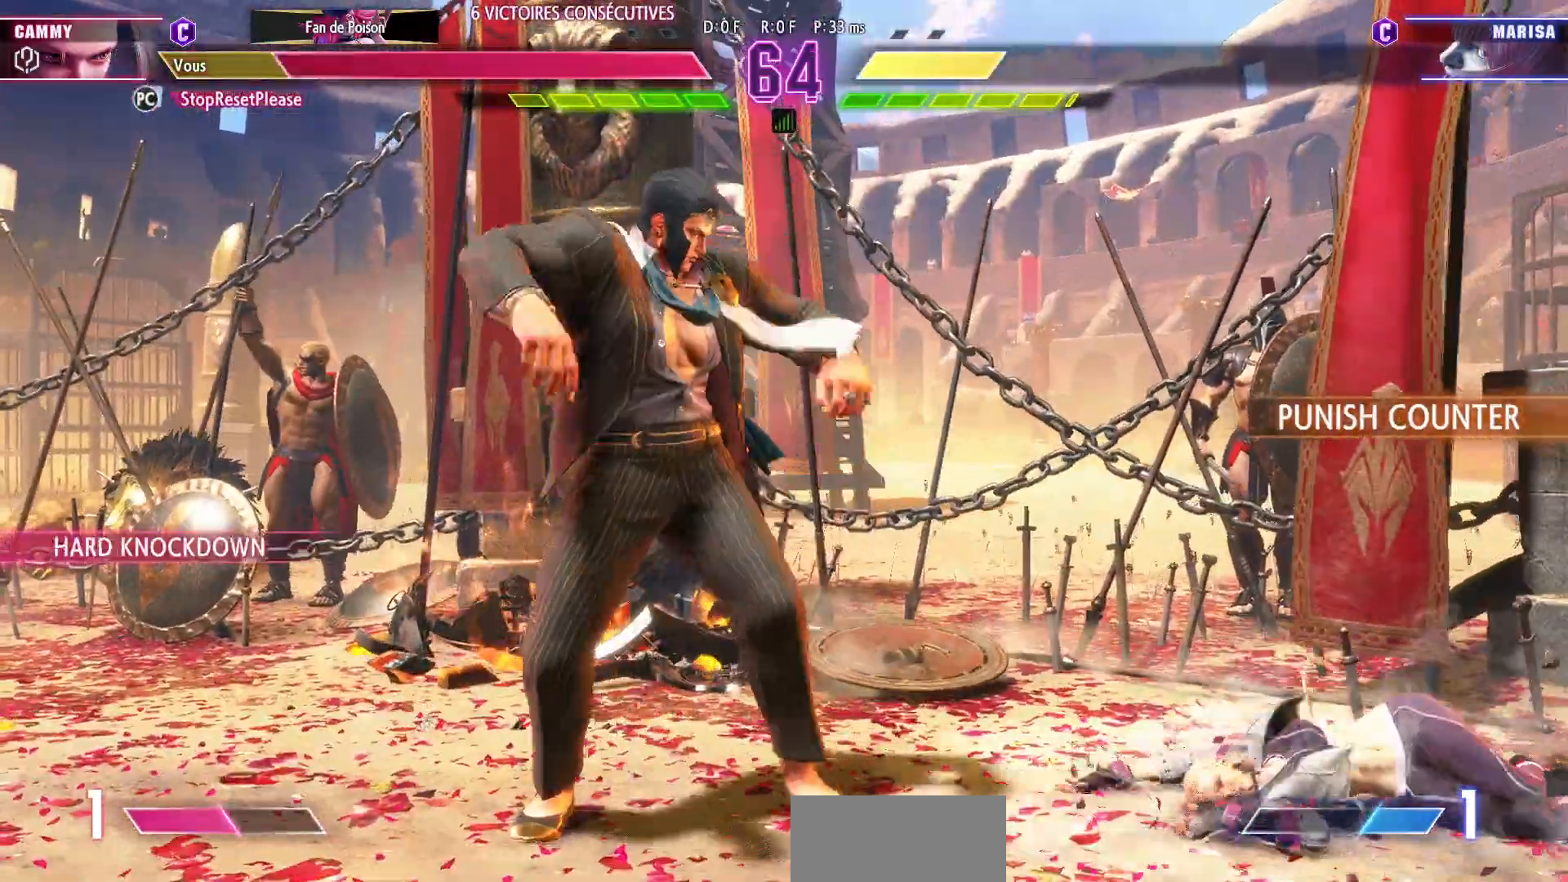
{"dt_ms": 500, "buttons": [], "left_stick": "down-right", "events": []}
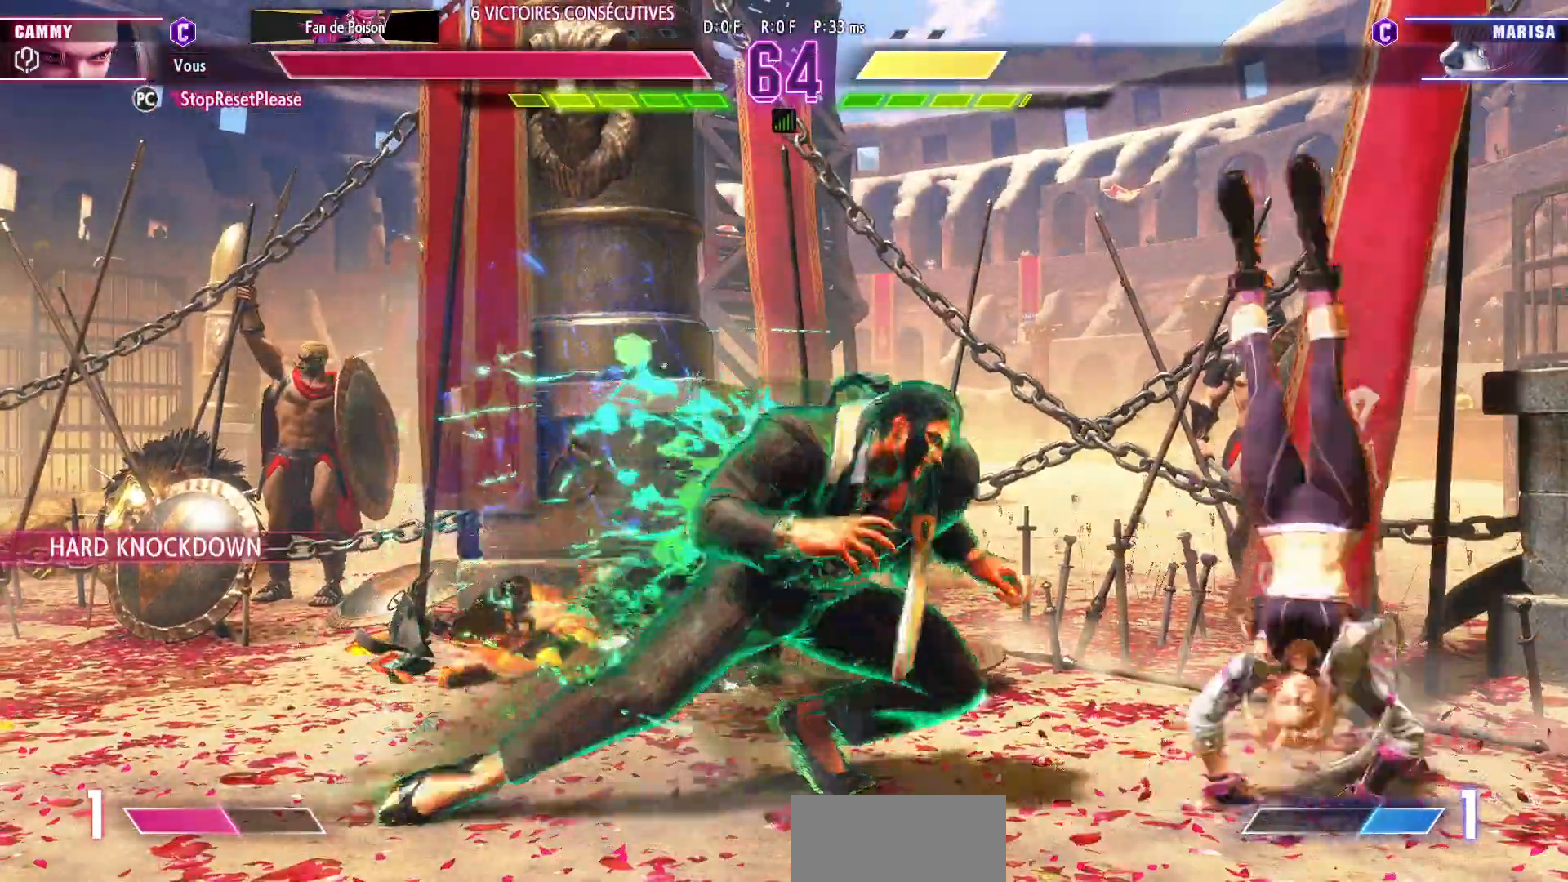
{"dt_ms": 500, "buttons": [], "left_stick": "down-right", "events": []}
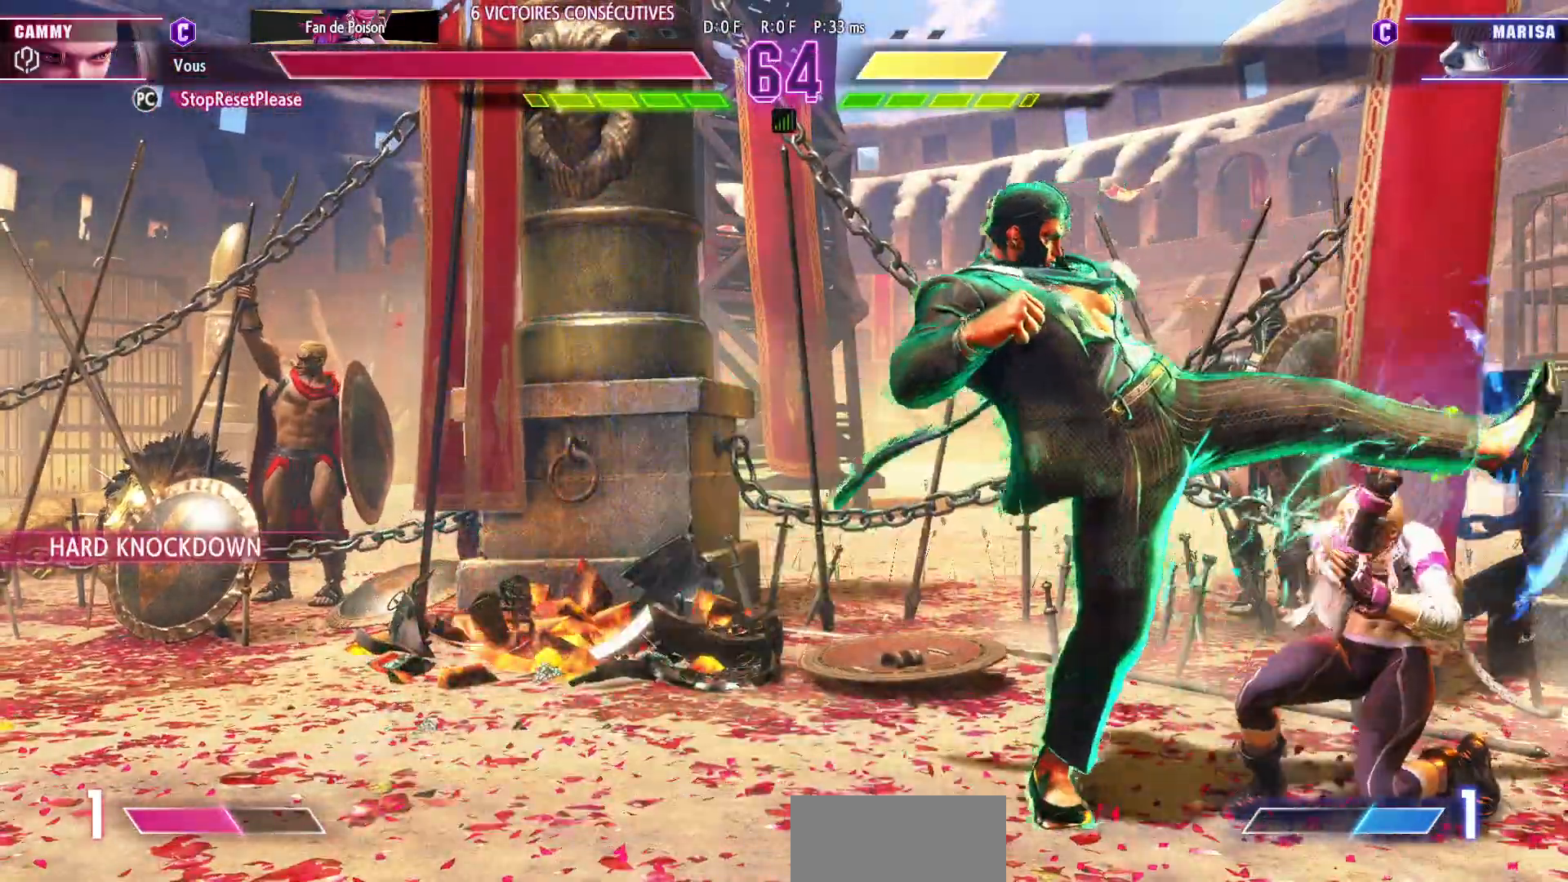
{"dt_ms": 500, "buttons": [], "left_stick": "down-right", "events": []}
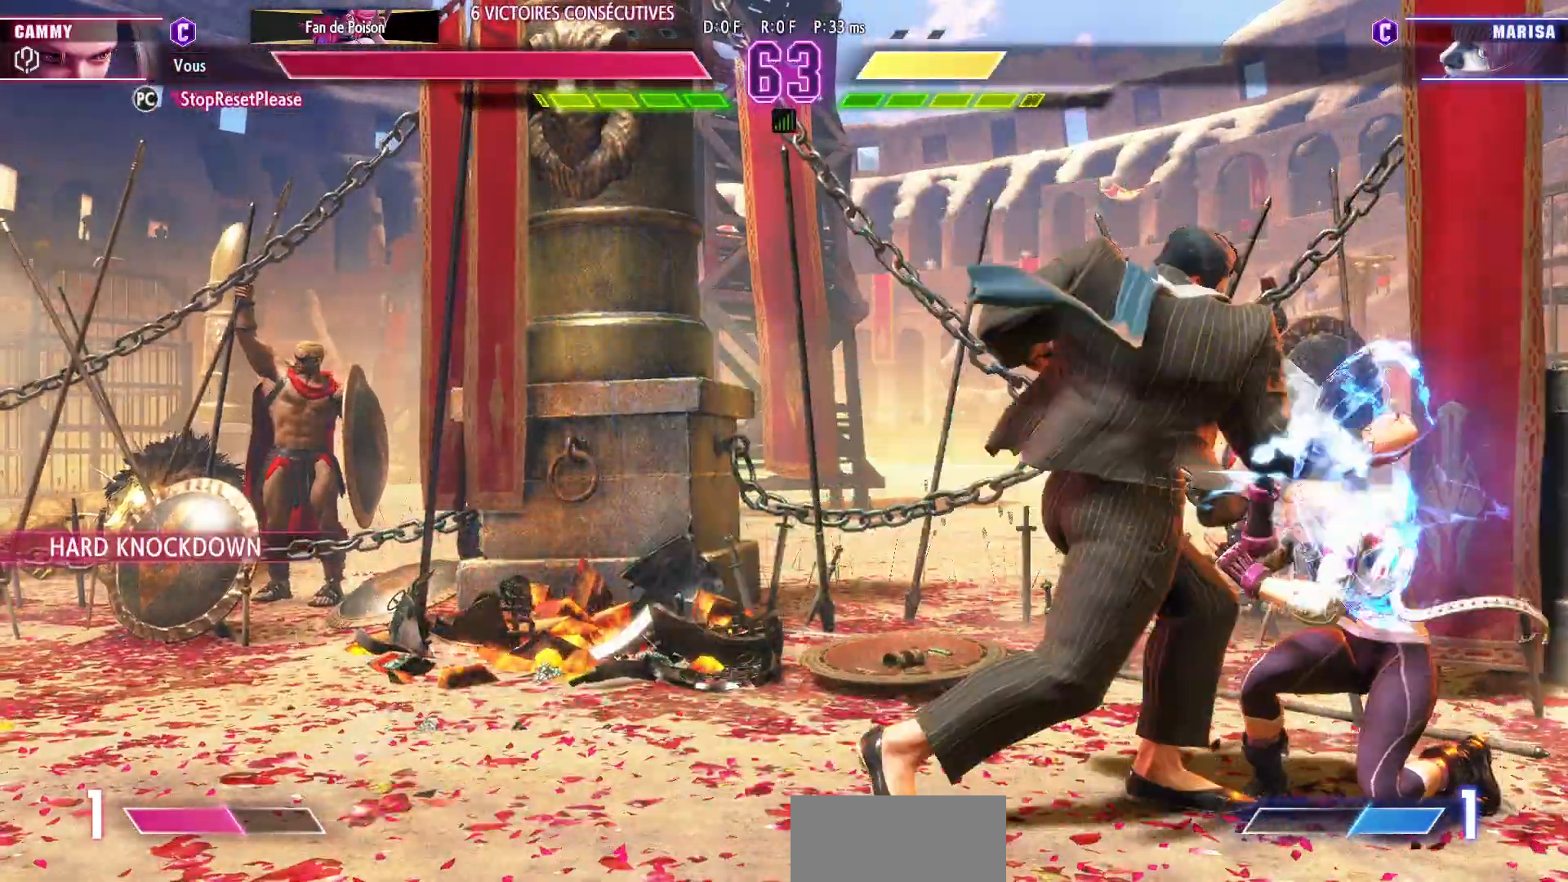
{"dt_ms": 500, "buttons": [], "left_stick": "down-right", "events": []}
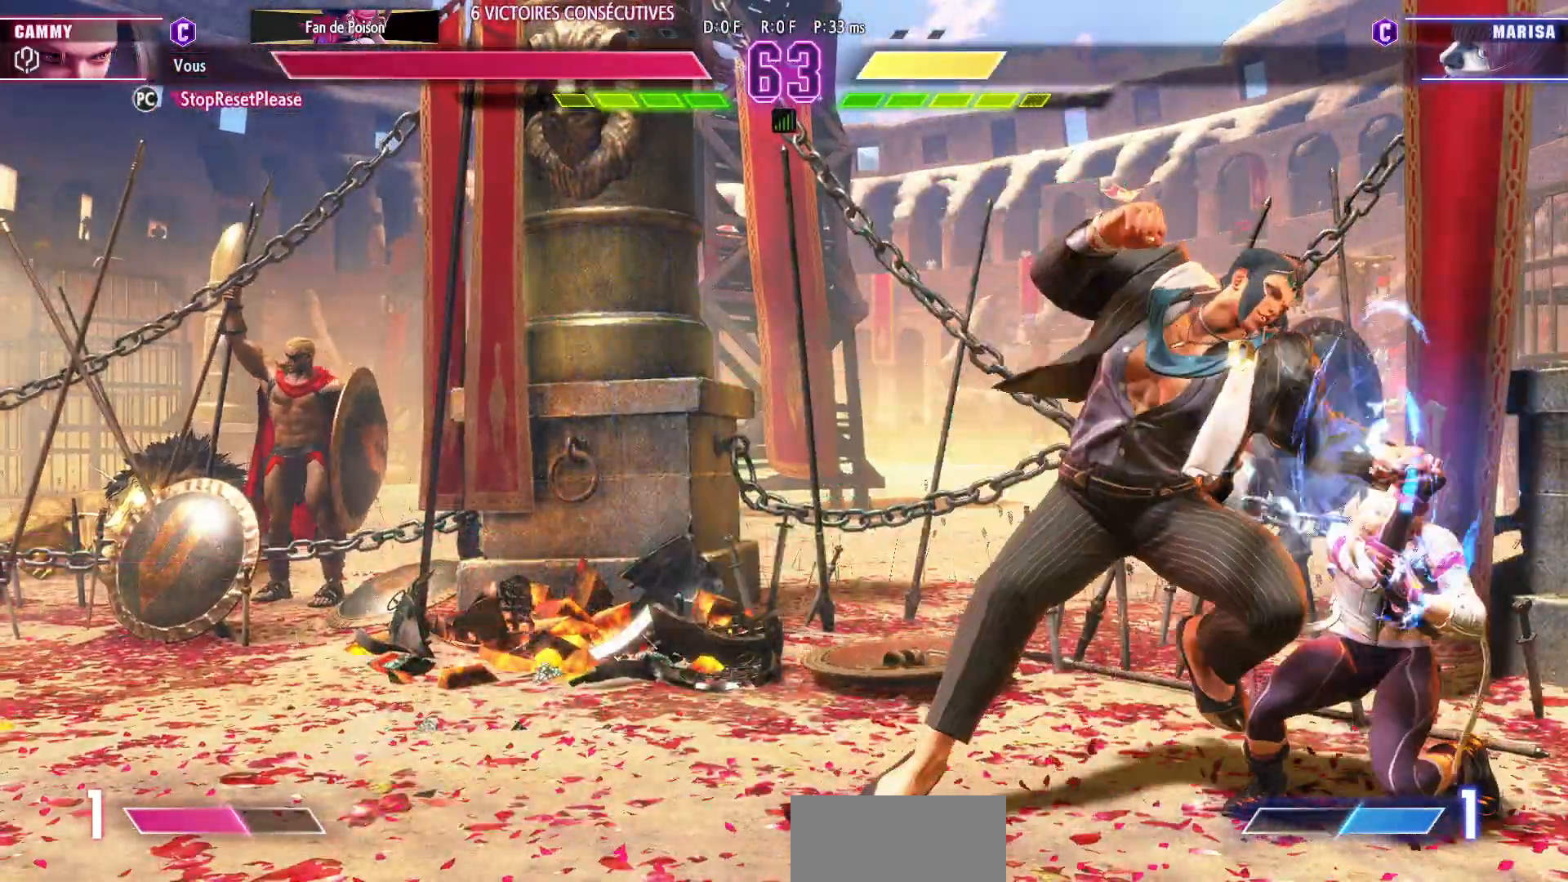
{"dt_ms": 500, "buttons": [], "left_stick": "center", "events": [[50, "left_stick", "down-left"], [300, "CIRCLE", "down"], [300, "left_stick", "center"], [400, "CIRCLE", "up"]]}
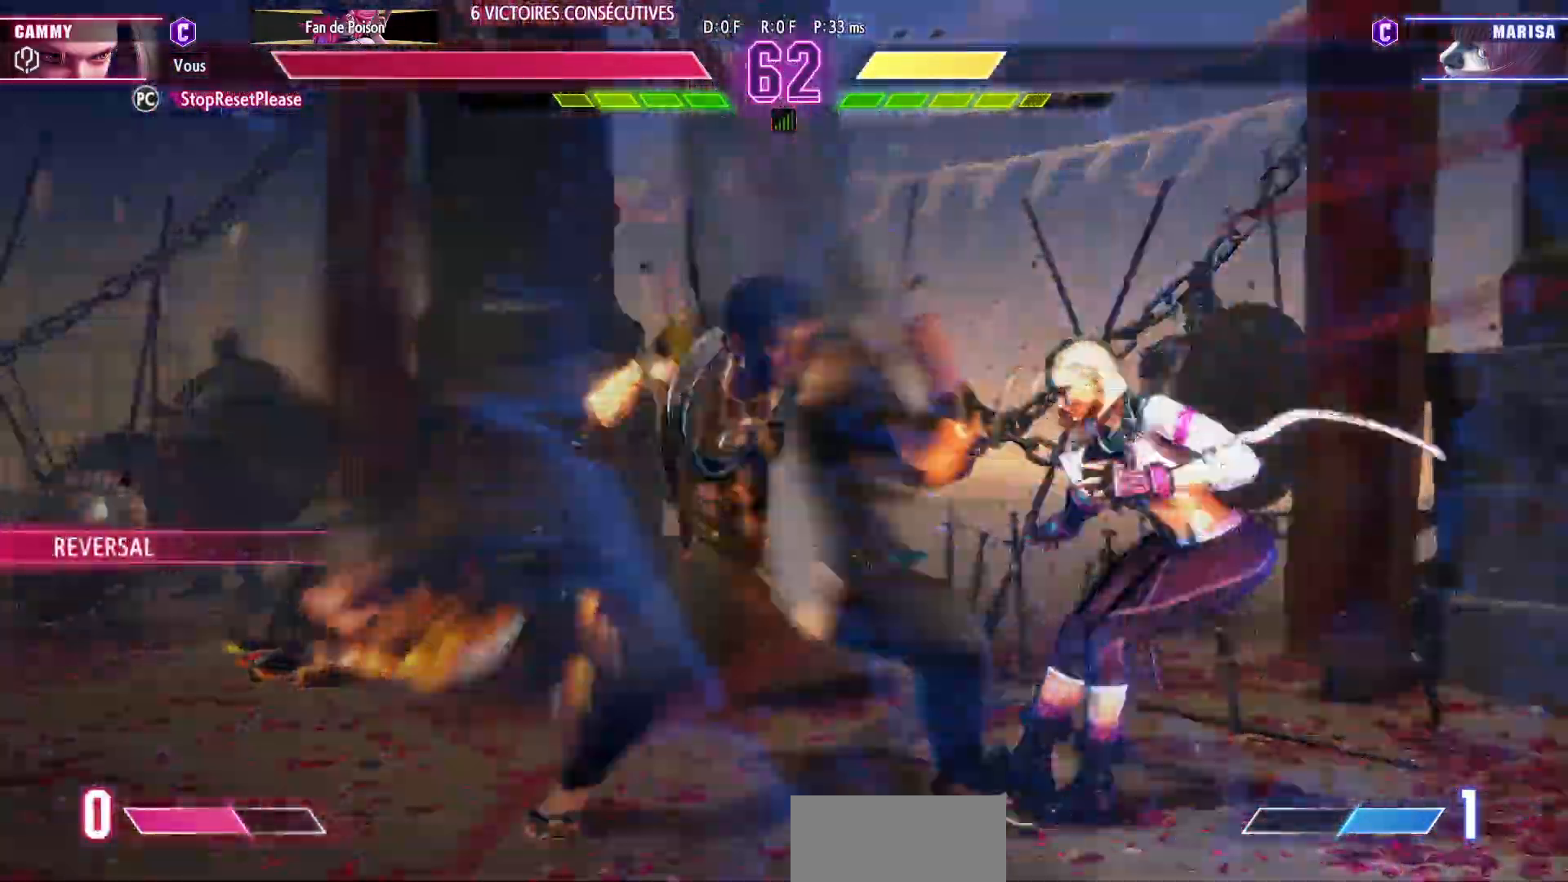
{"dt_ms": 500, "buttons": [], "left_stick": "center", "events": []}
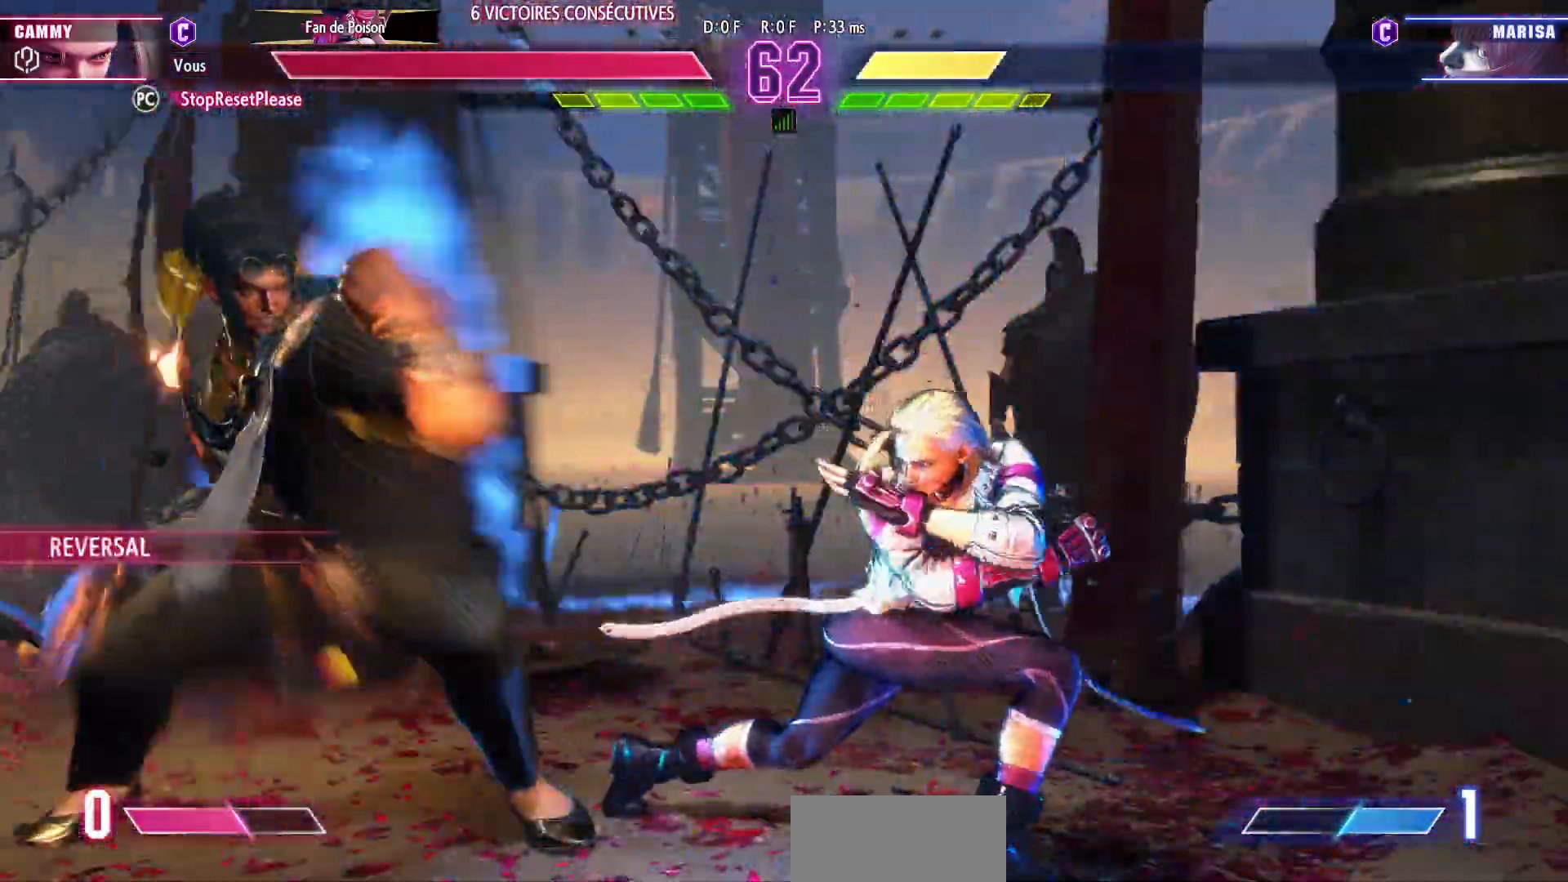
{"dt_ms": 500, "buttons": [], "left_stick": "center", "events": []}